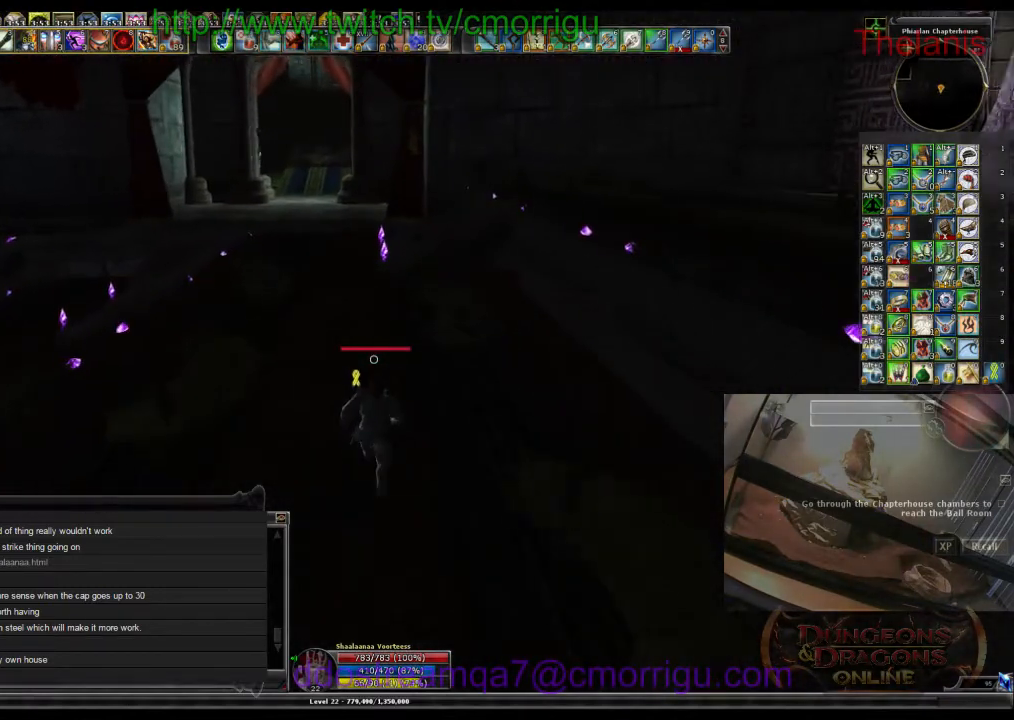
Gameplay with keyboard; each line is a JSON object with the keys held at the frame after it. "events" lists presses ("down") and releases ("up") of ".", "/", "0", "1", "2", "3", "4", "5", "6", "7", "8", "9", "a", "b", "backslash", "backspace", "c", "caps_lock", "comma", "ctrl_l", "ctrl_r", "d", "e", "equals", "escape", "f", "f1", "f10", "f11", "f12", "f2", "f3", "f4", "f5", "f6", "f7", "f8", "f9", "g", "h", "i", "j", "k", "l", "lbracket", "m", "minus", "n", "o", "p", "q", "quote", "r", "rbracket", "return", "s", "semicolon", "shift_l", "shift_r", "space", "t", "tab", "tilde", "u", "v", "w", "x", "y" and "z" between this image and that frame as [ms after this image, input, new state], when the widget could be followed in between. No other keys are recorded. Mouse input is not recorded.
{"keys": ["w"], "events": []}
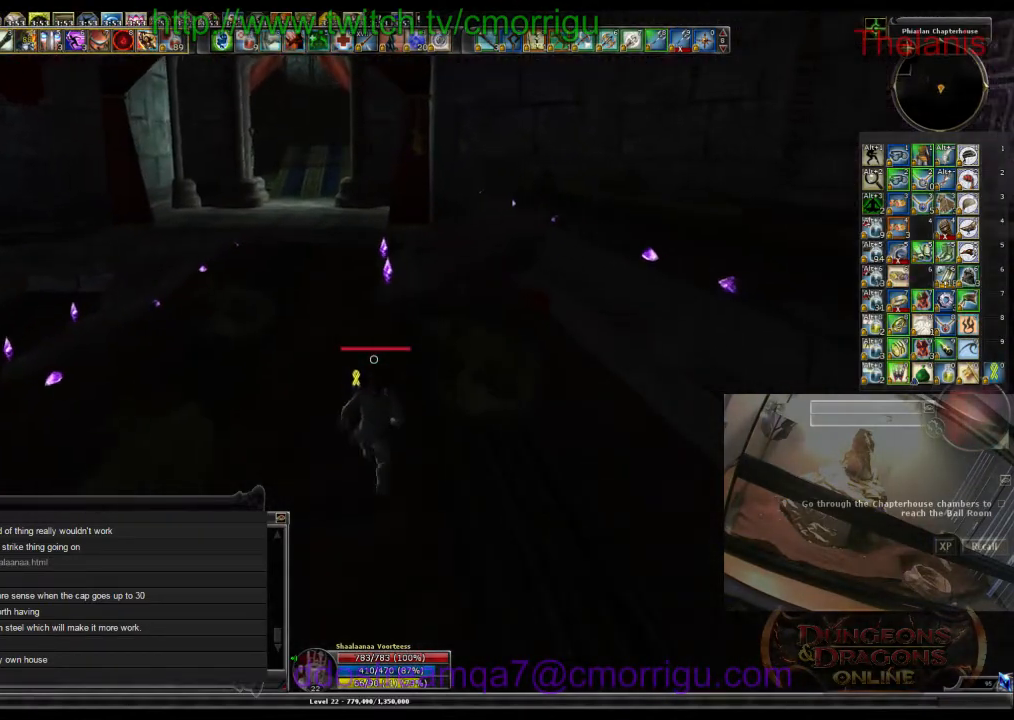
{"keys": ["w"], "events": []}
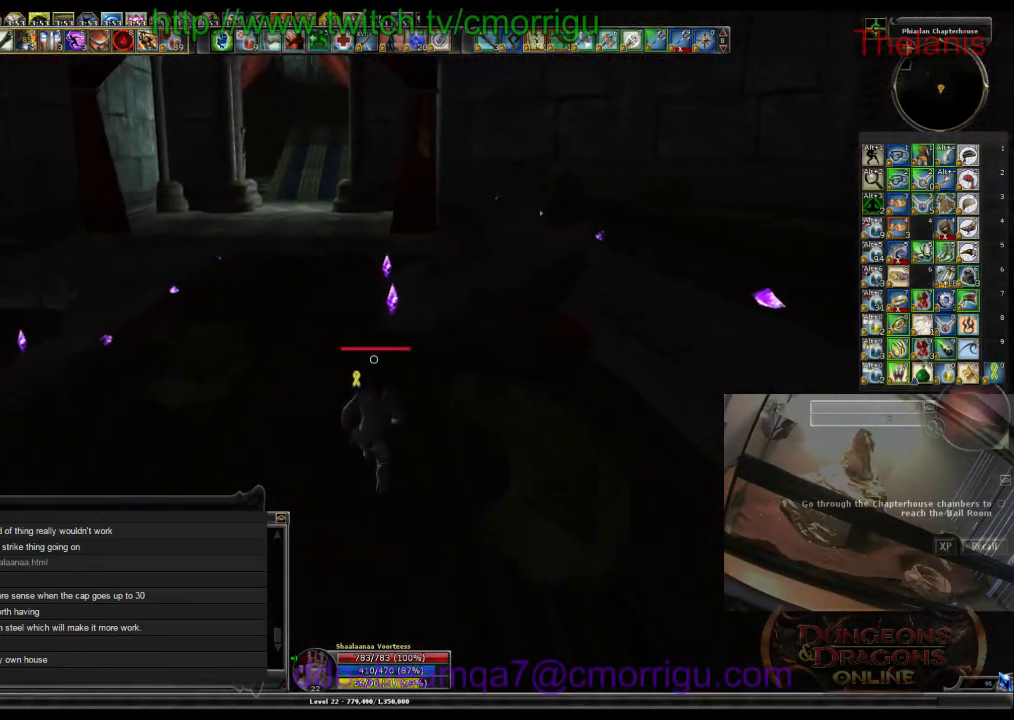
{"keys": ["w"], "events": []}
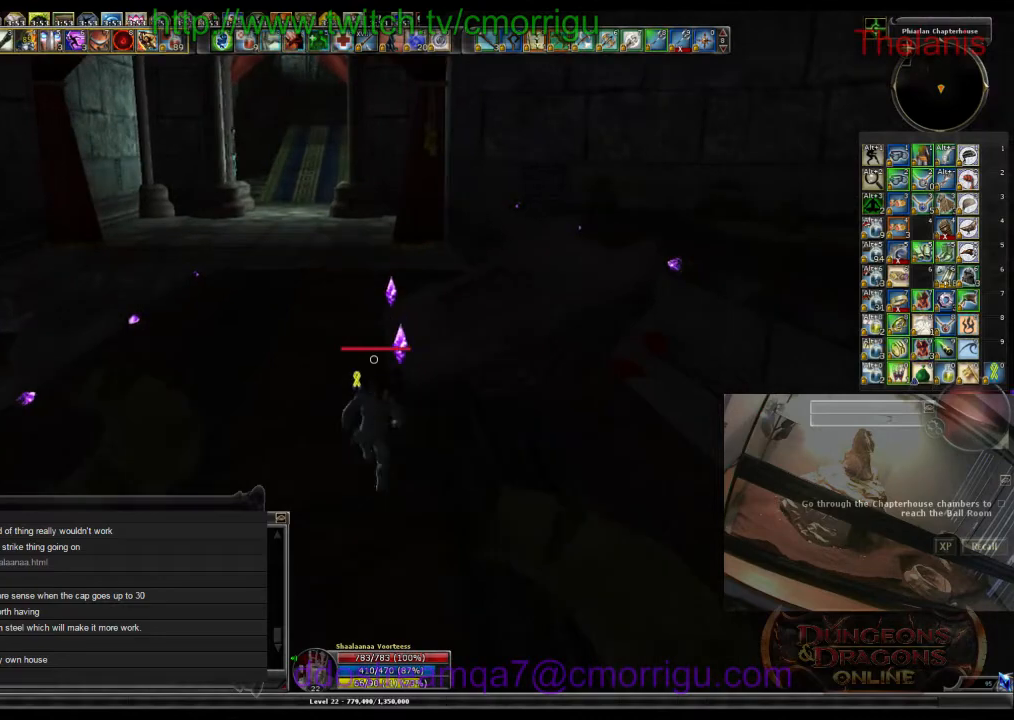
{"keys": ["w"], "events": []}
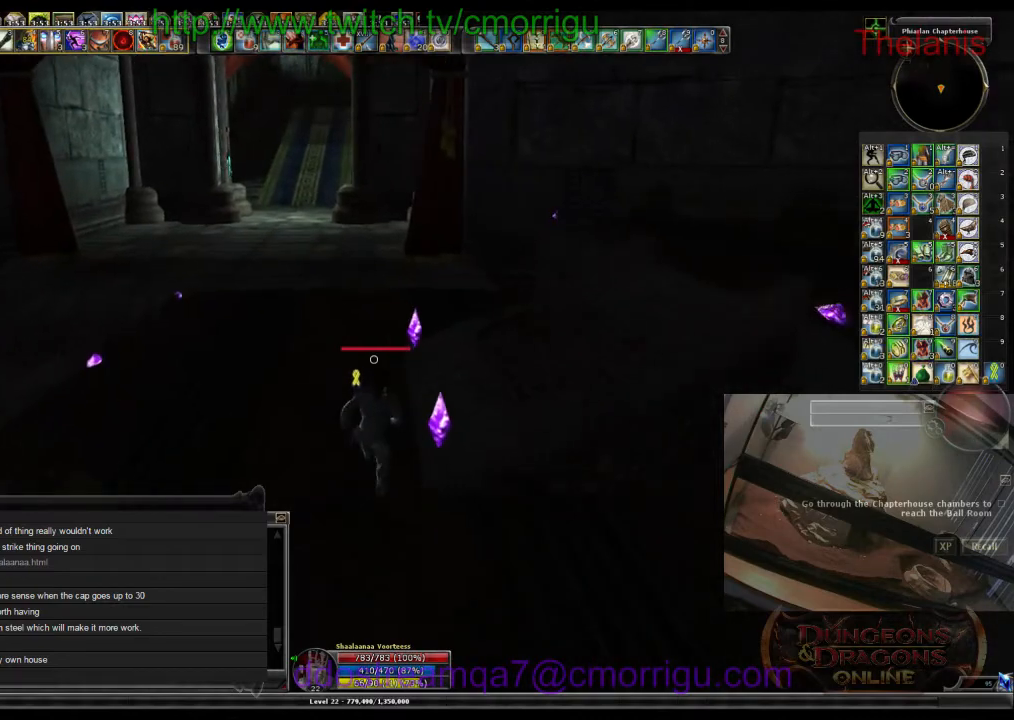
{"keys": ["w"], "events": []}
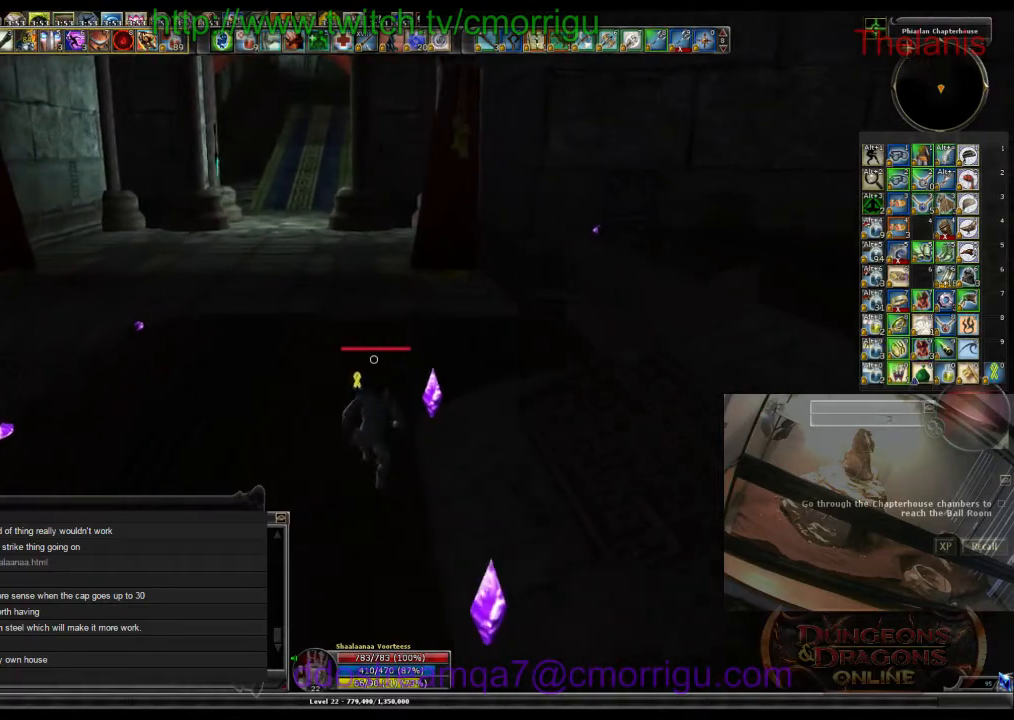
{"keys": ["w"], "events": []}
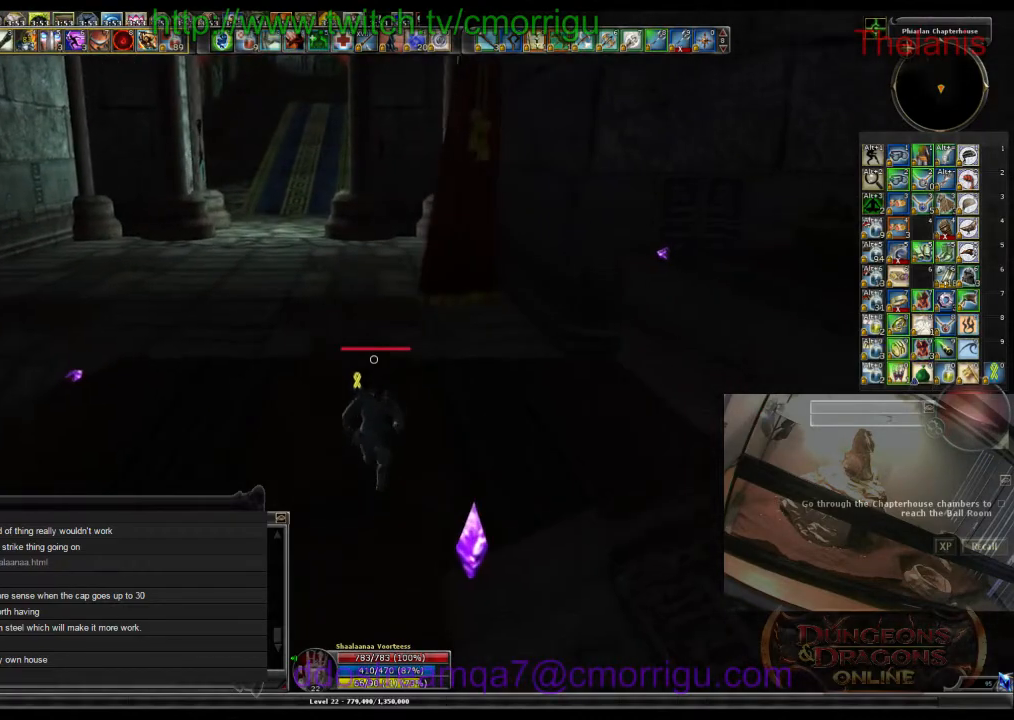
{"keys": ["w"], "events": []}
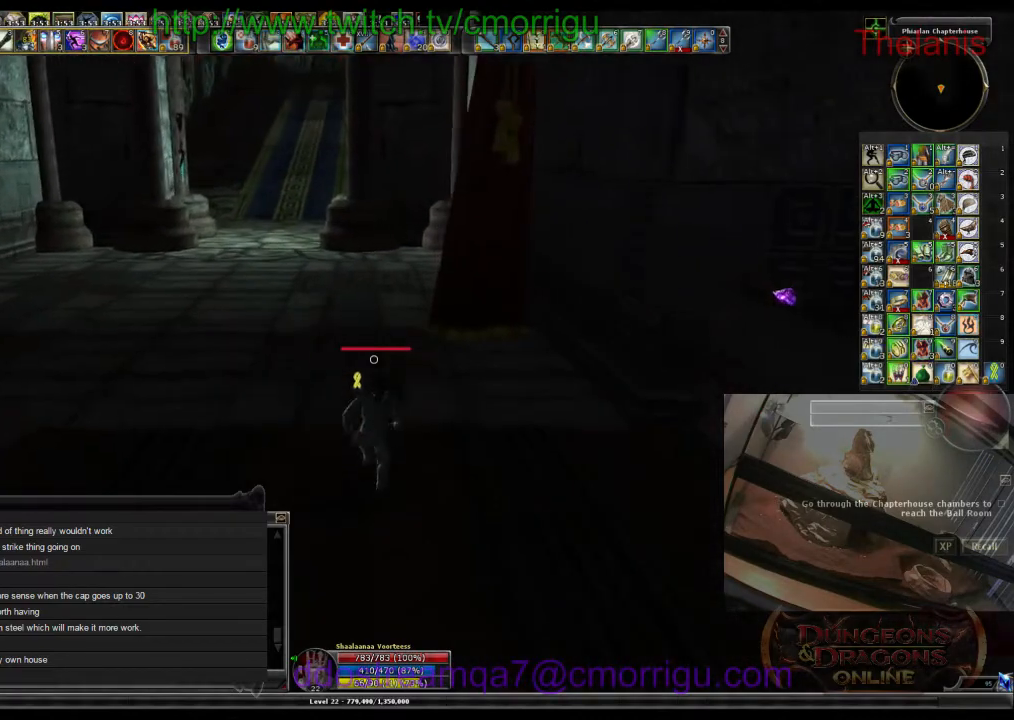
{"keys": ["w"], "events": []}
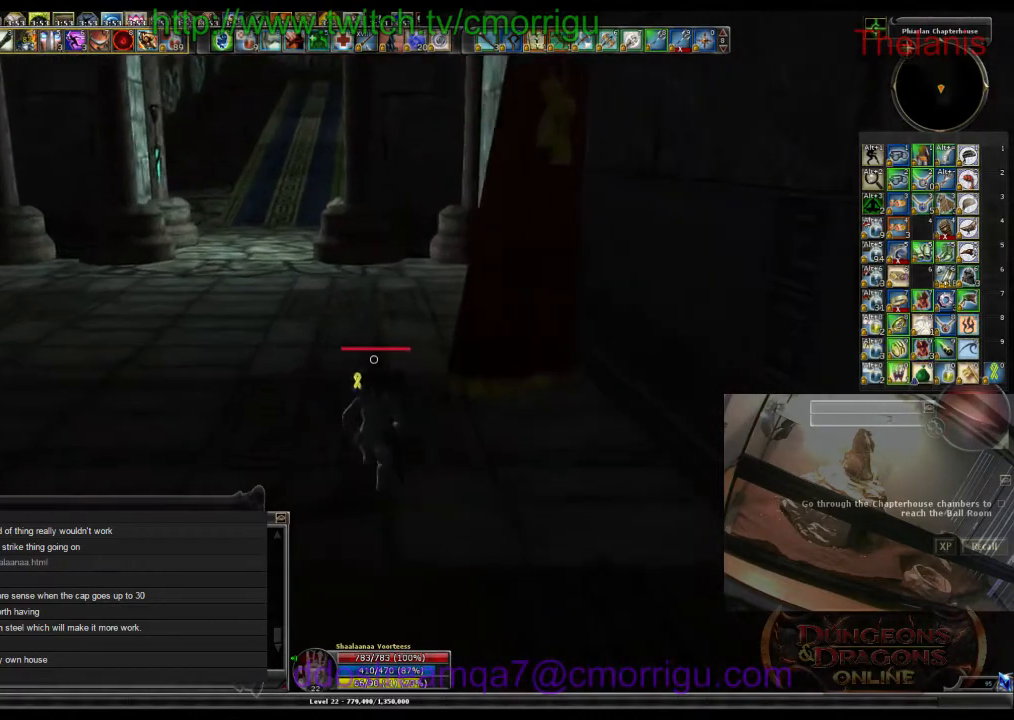
{"keys": ["w"], "events": []}
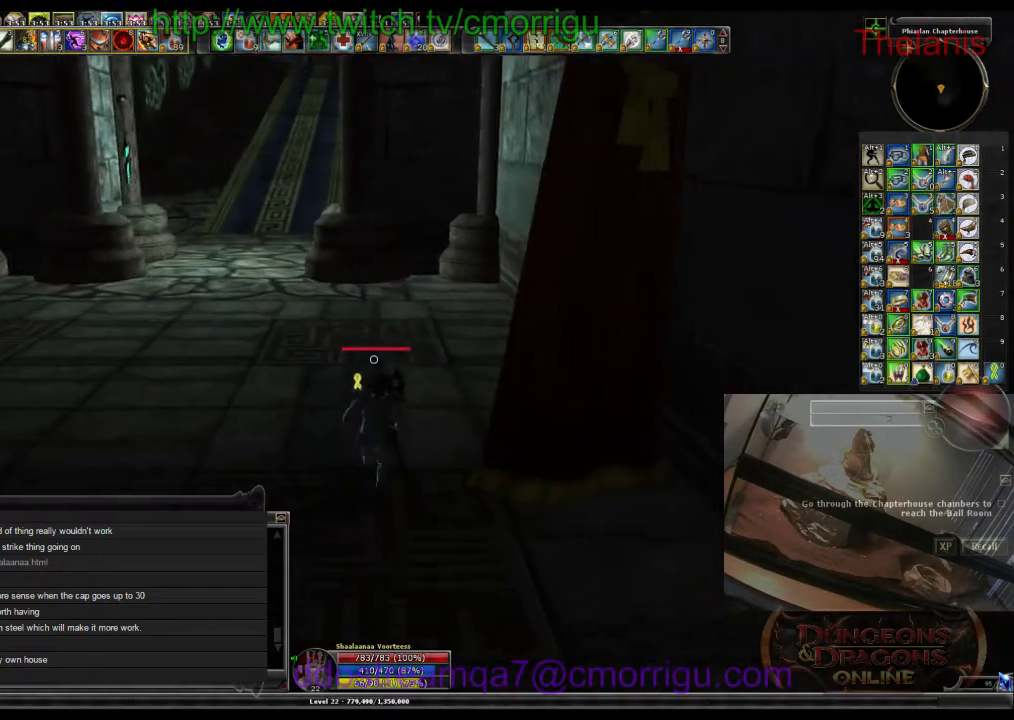
{"keys": ["w"], "events": []}
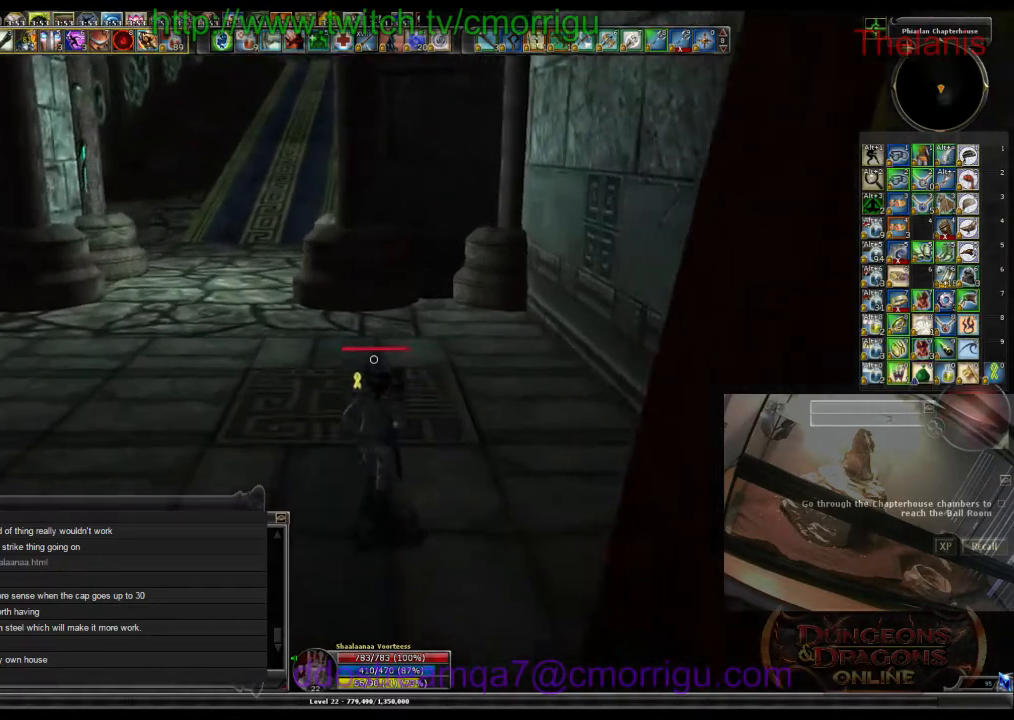
{"keys": ["w"], "events": []}
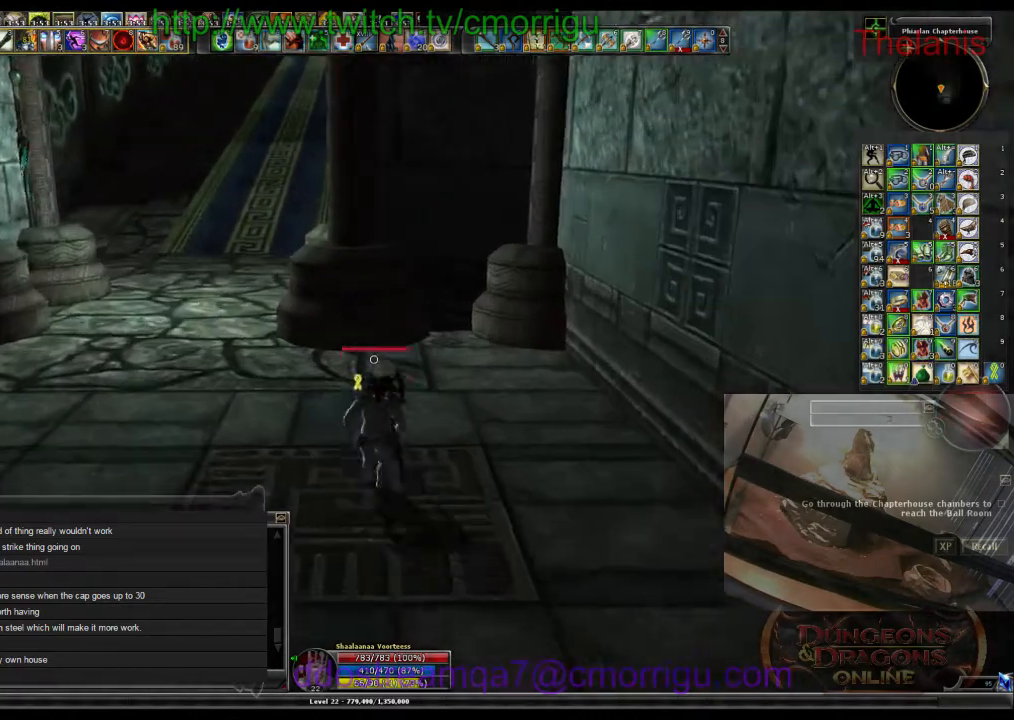
{"keys": ["w"], "events": []}
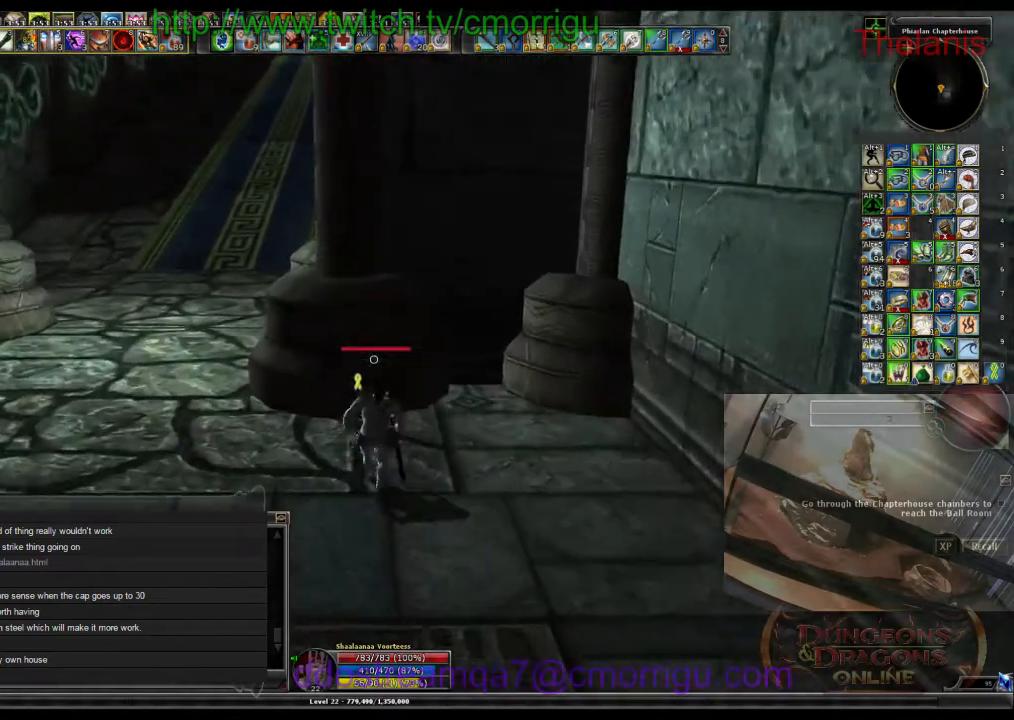
{"keys": ["w"], "events": []}
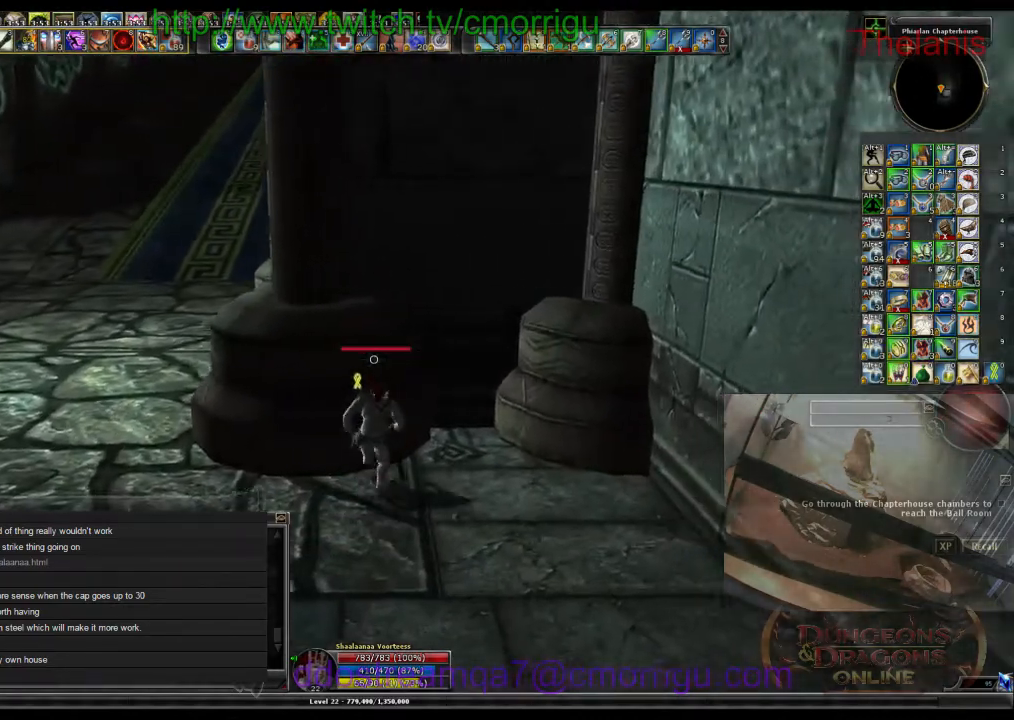
{"keys": ["w"], "events": []}
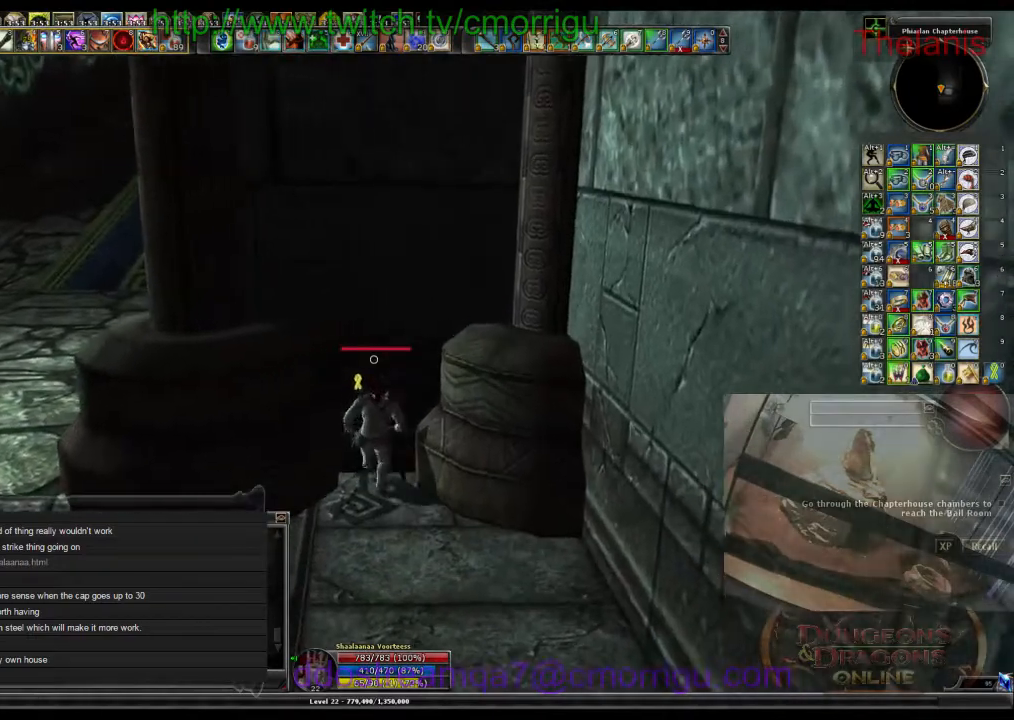
{"keys": ["w"], "events": []}
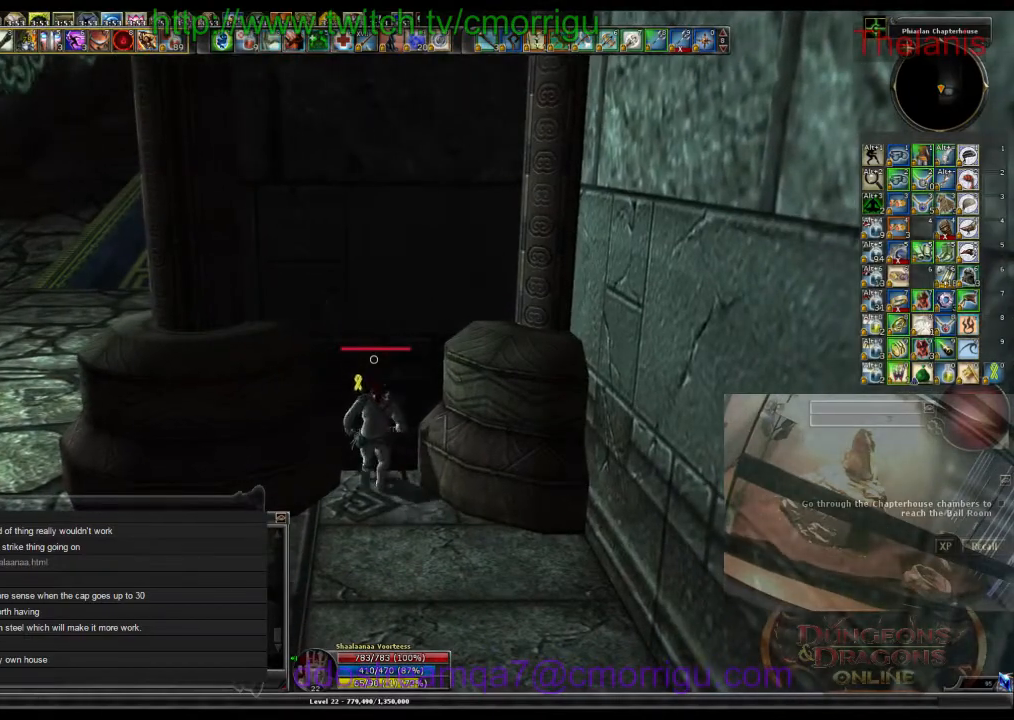
{"keys": ["w"], "events": []}
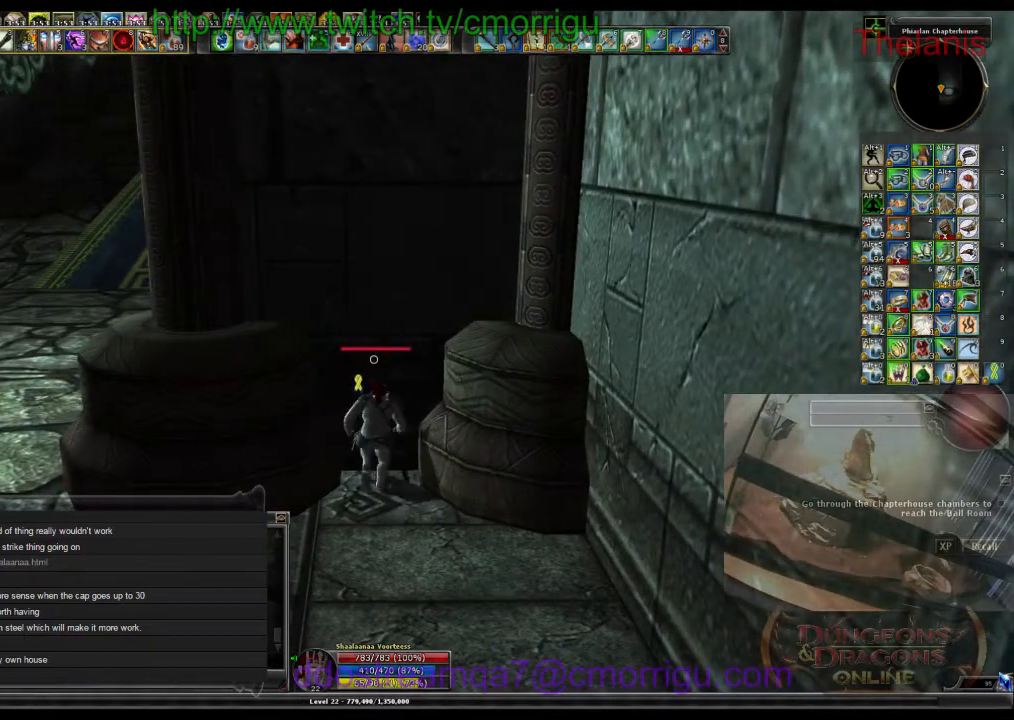
{"keys": ["w"], "events": []}
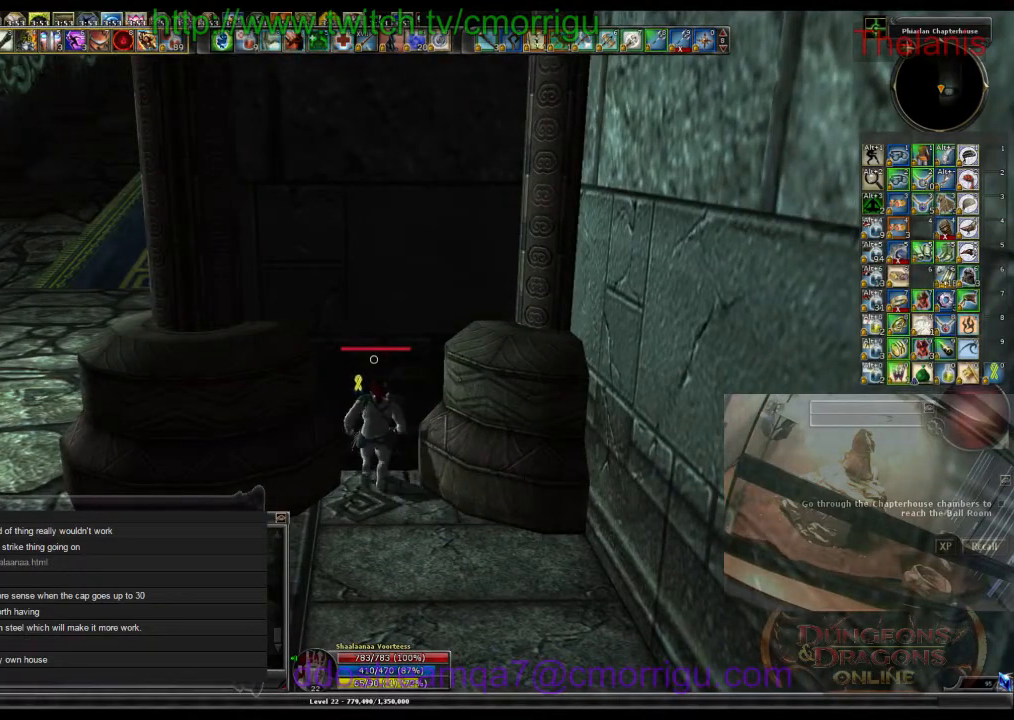
{"keys": ["w"], "events": []}
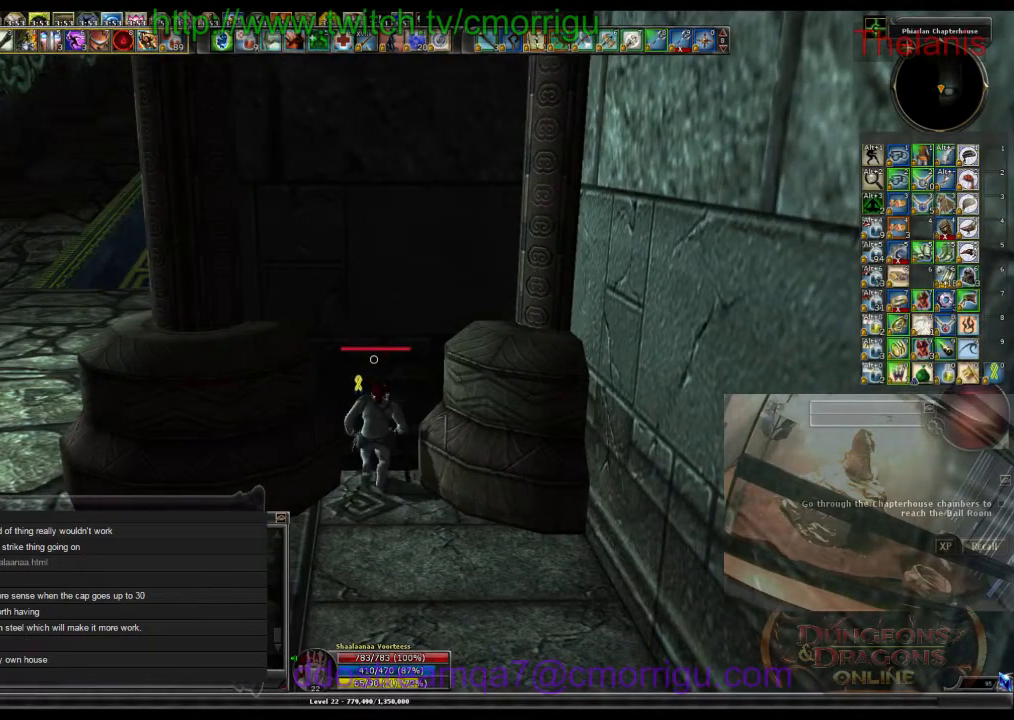
{"keys": ["w"], "events": []}
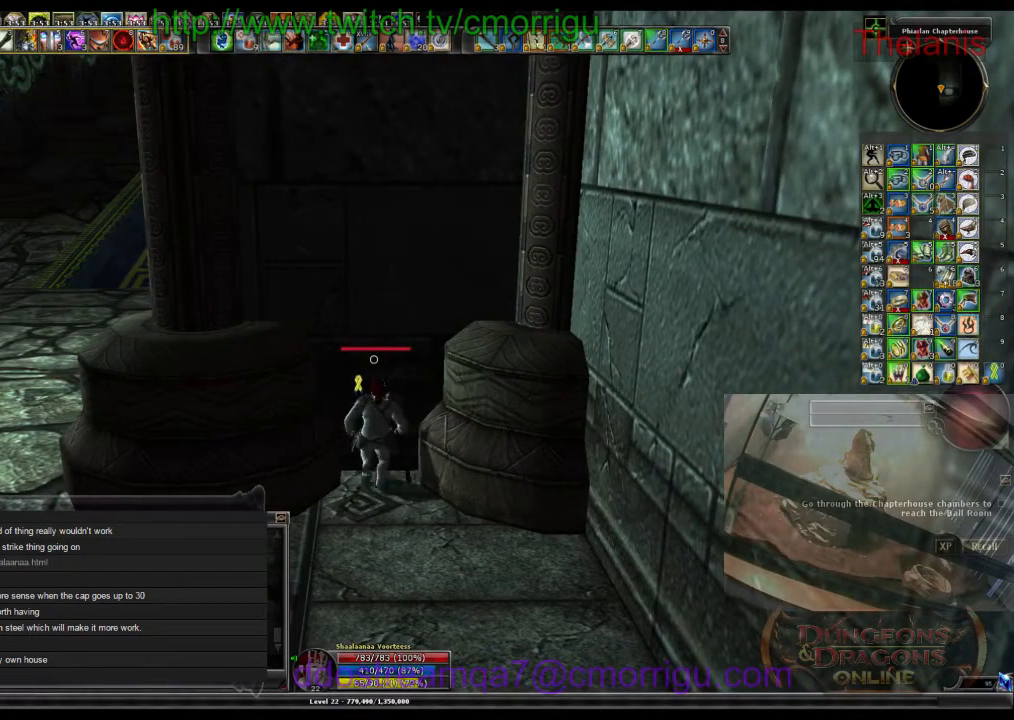
{"keys": ["w"], "events": []}
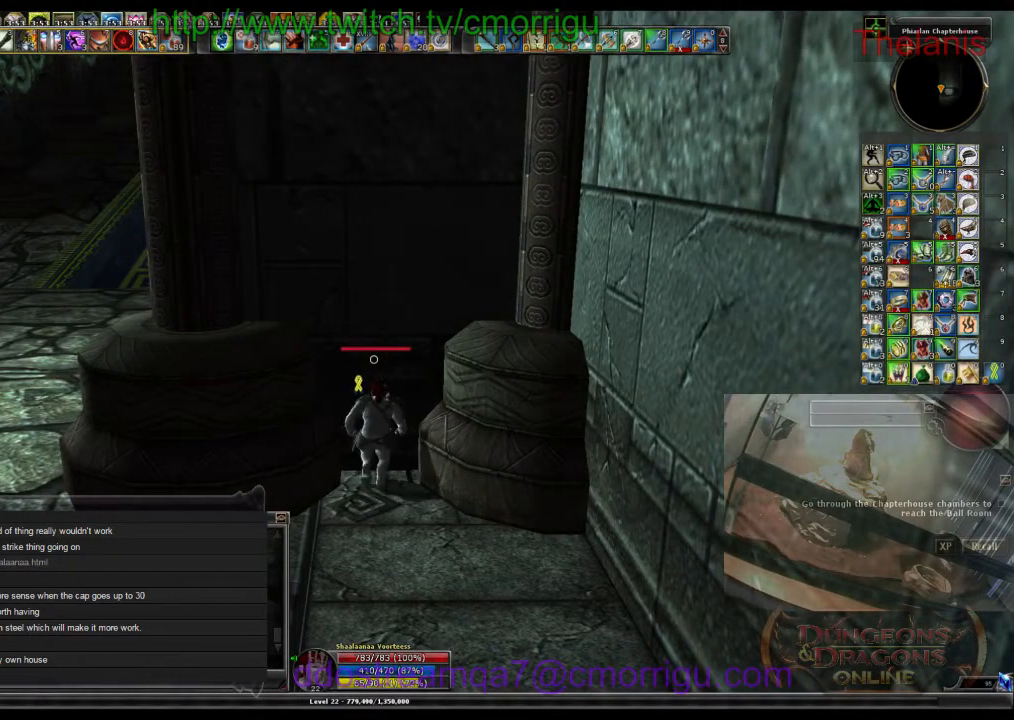
{"keys": ["w"], "events": []}
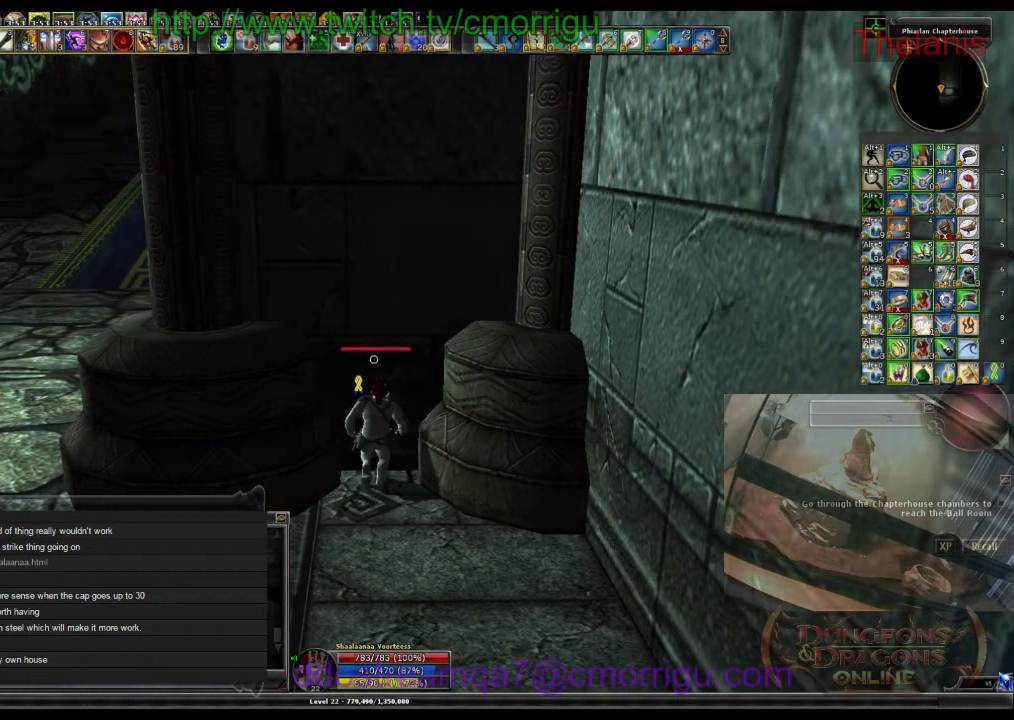
{"keys": [], "events": [[467, "w", "up"]]}
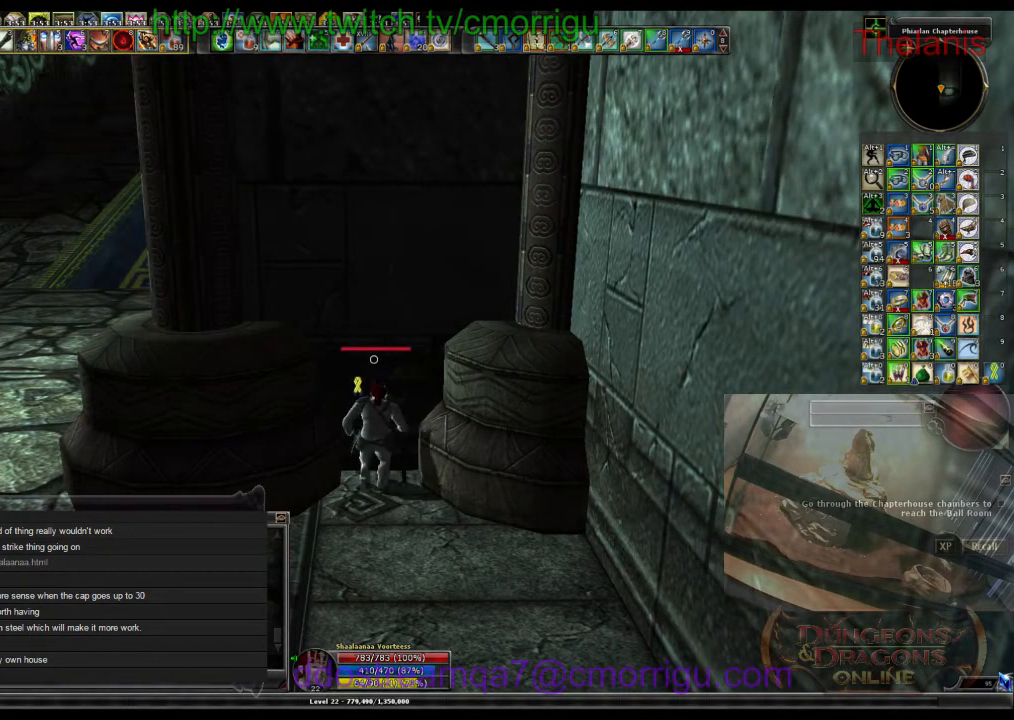
{"keys": [], "events": []}
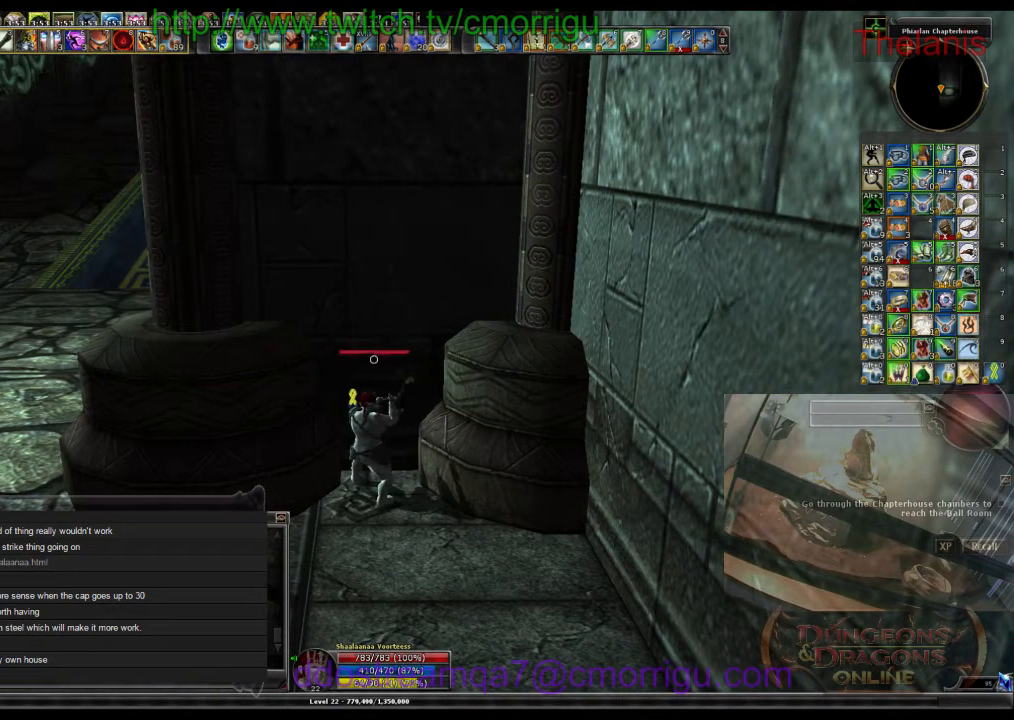
{"keys": [], "events": []}
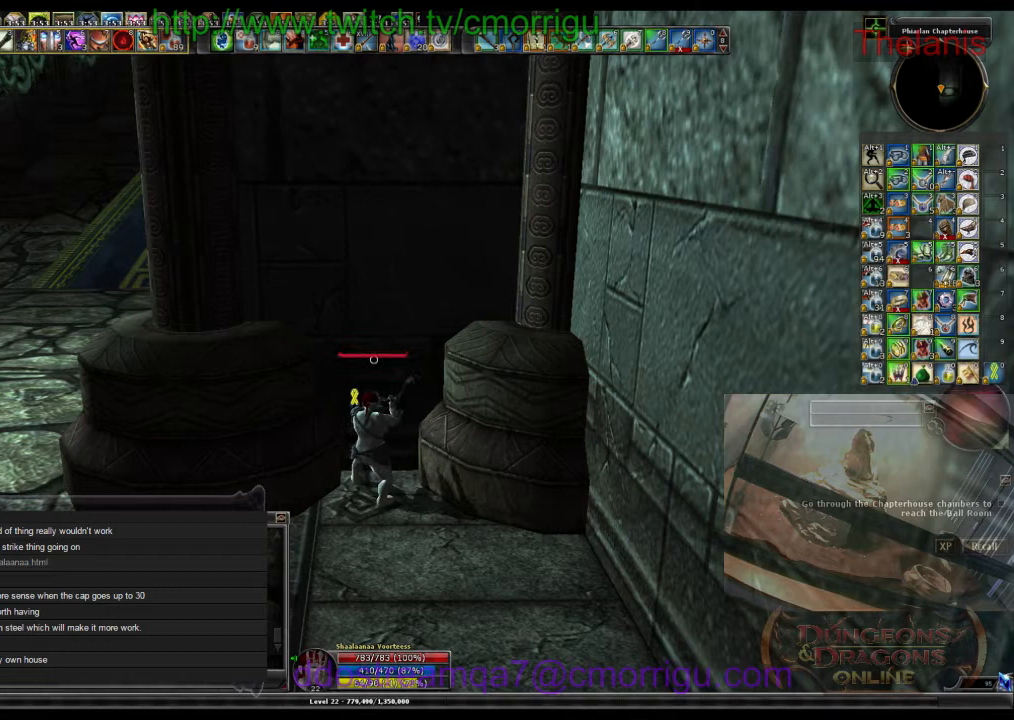
{"keys": [], "events": []}
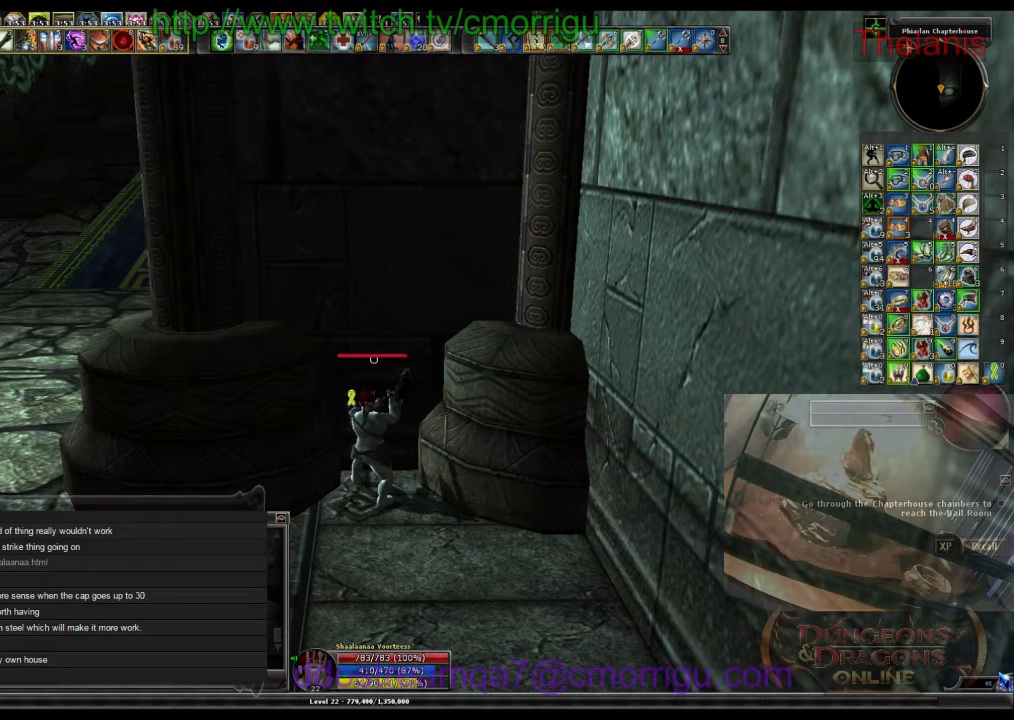
{"keys": [], "events": []}
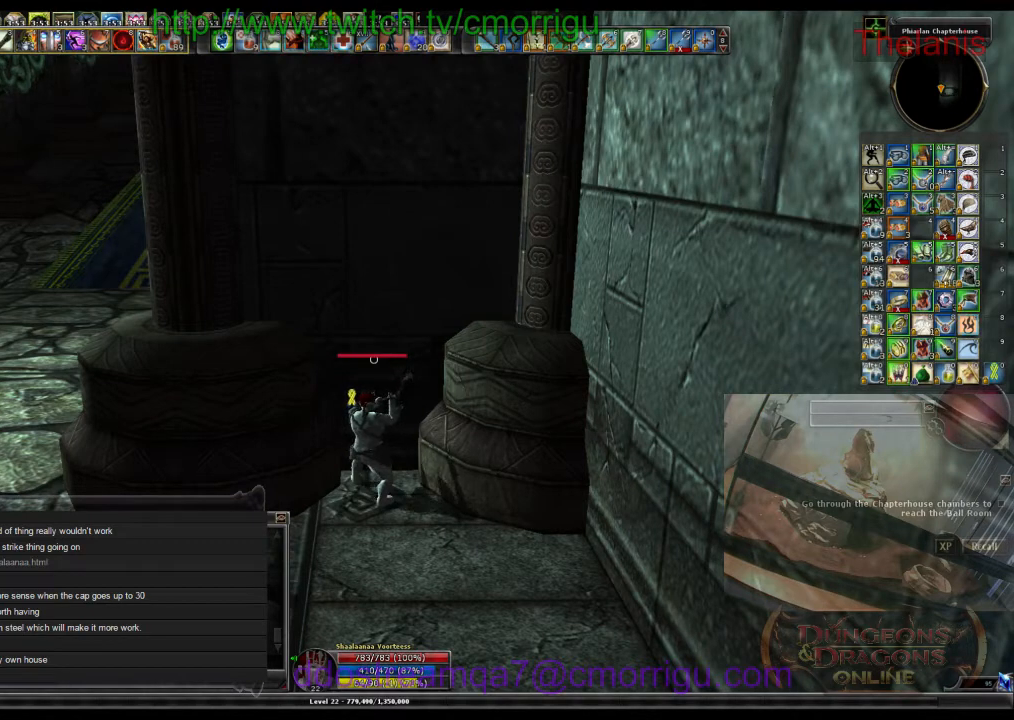
{"keys": [], "events": []}
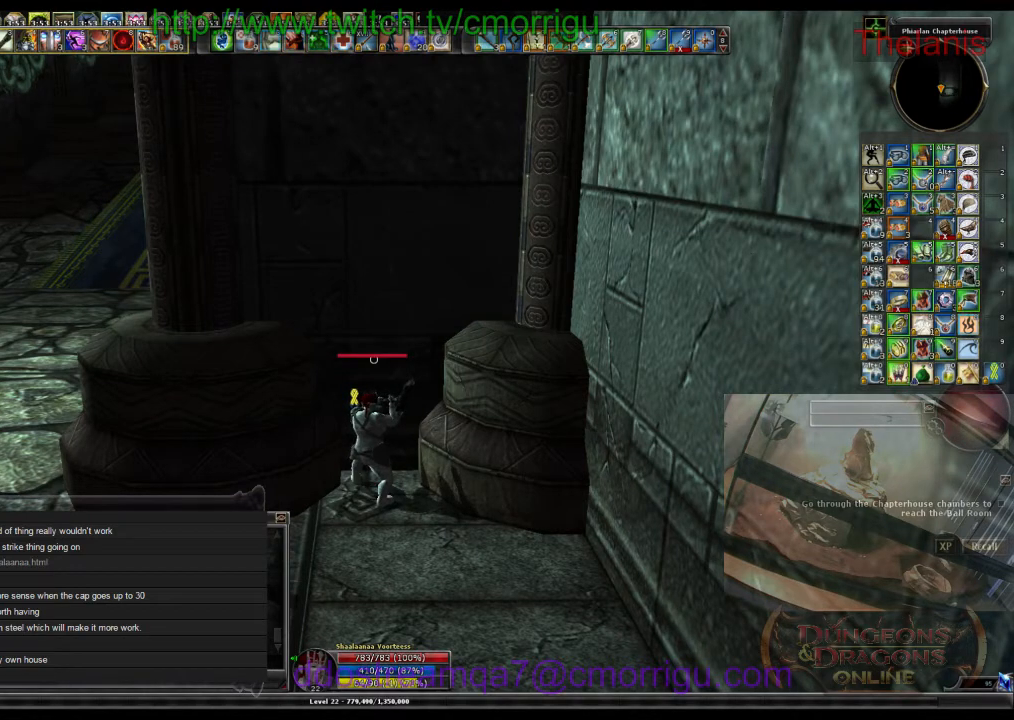
{"keys": [], "events": []}
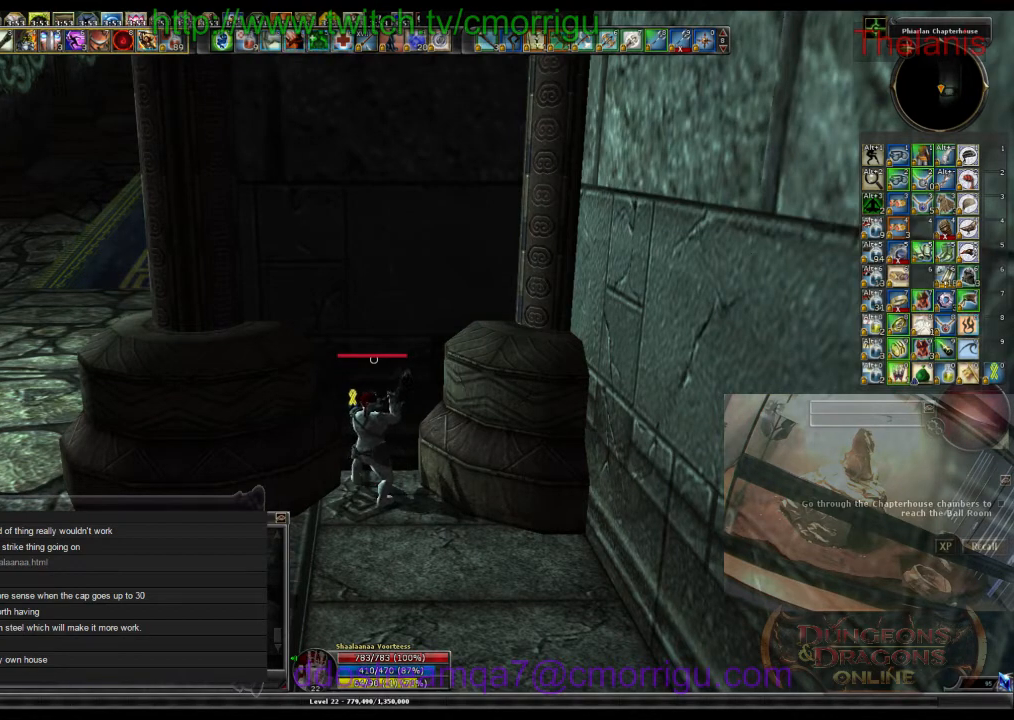
{"keys": [], "events": []}